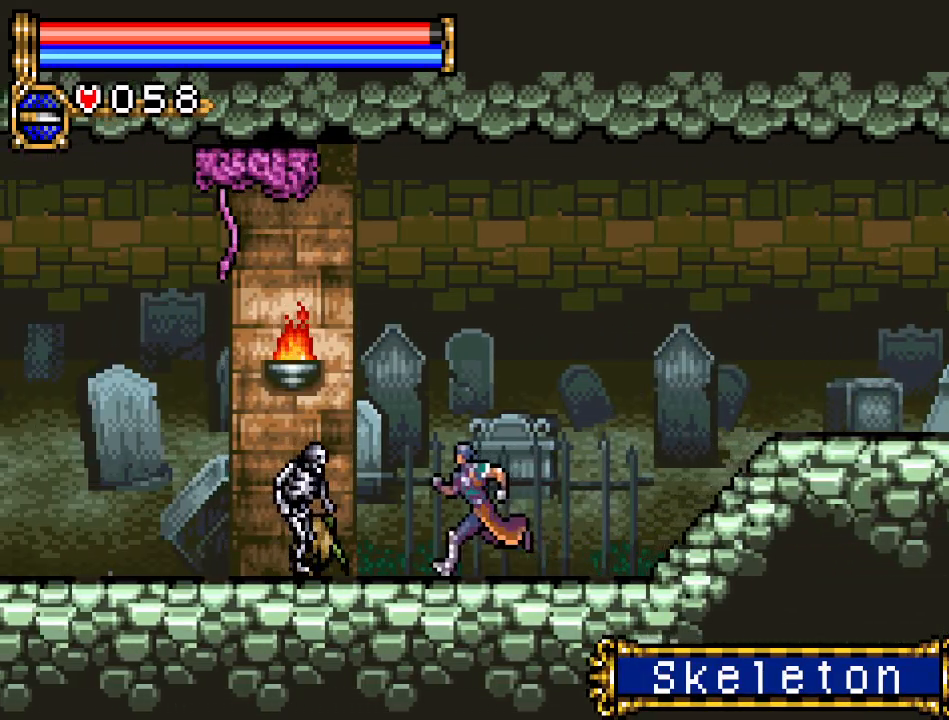
Gameplay with a controller (Nintendo layout); each line is a JSON object with the inputs held at the frame after it. "events" lists button and stick changes between this image and that frame as [ms after this image, input, new state], when the widget could be followed in between. Not read: L3 R3.
{"buttons": ["DPAD_DOWN"], "events": [[50, "DPAD_DOWN", "down"], [67, "DPAD_LEFT", "up"], [134, "A", "down"], [334, "A", "up"]]}
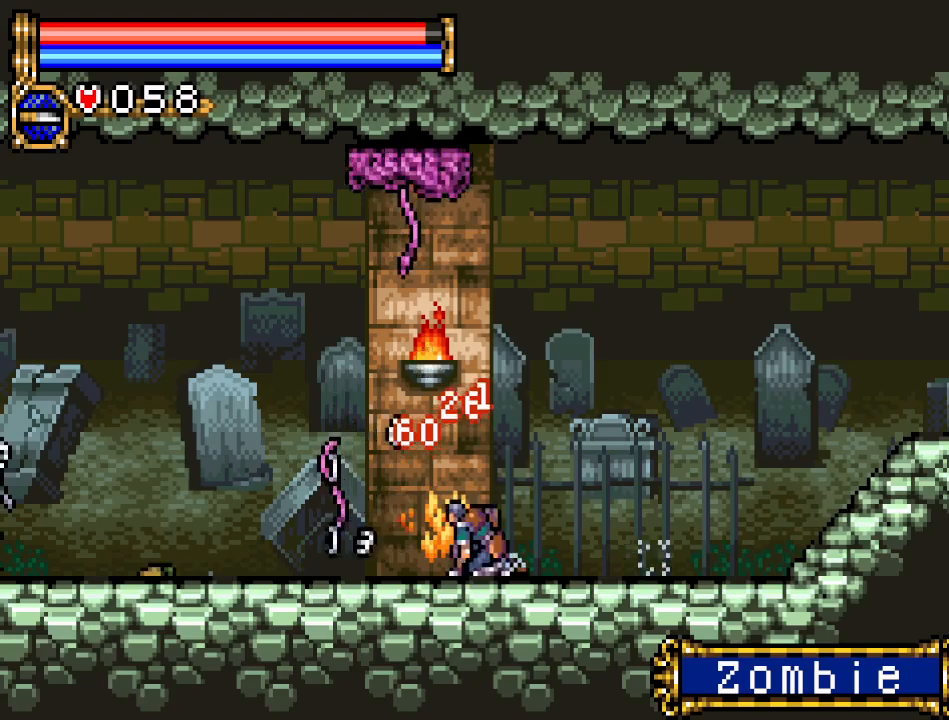
{"buttons": ["DPAD_DOWN"], "events": [[217, "A", "down"], [400, "A", "up"]]}
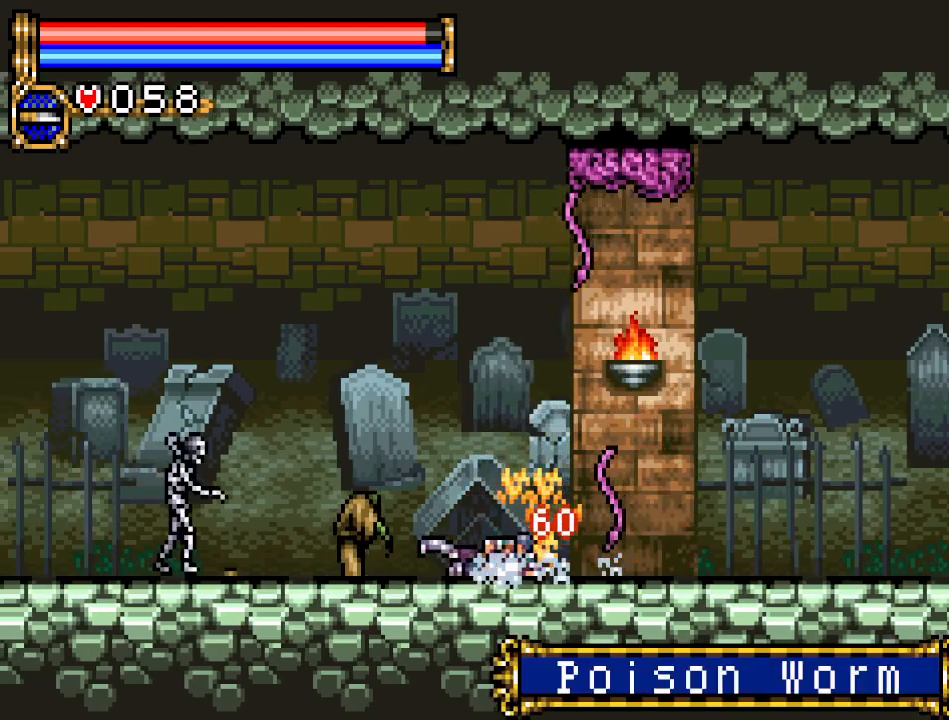
{"buttons": ["DPAD_DOWN"], "events": [[250, "A", "down"], [400, "A", "up"]]}
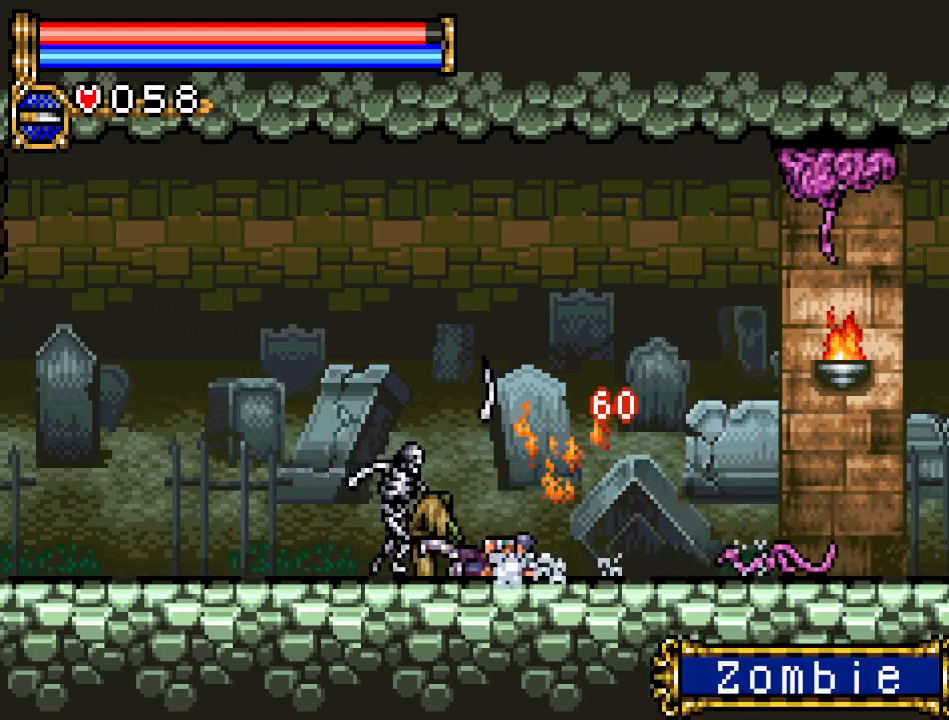
{"buttons": ["DPAD_DOWN"], "events": [[267, "A", "down"], [451, "A", "up"]]}
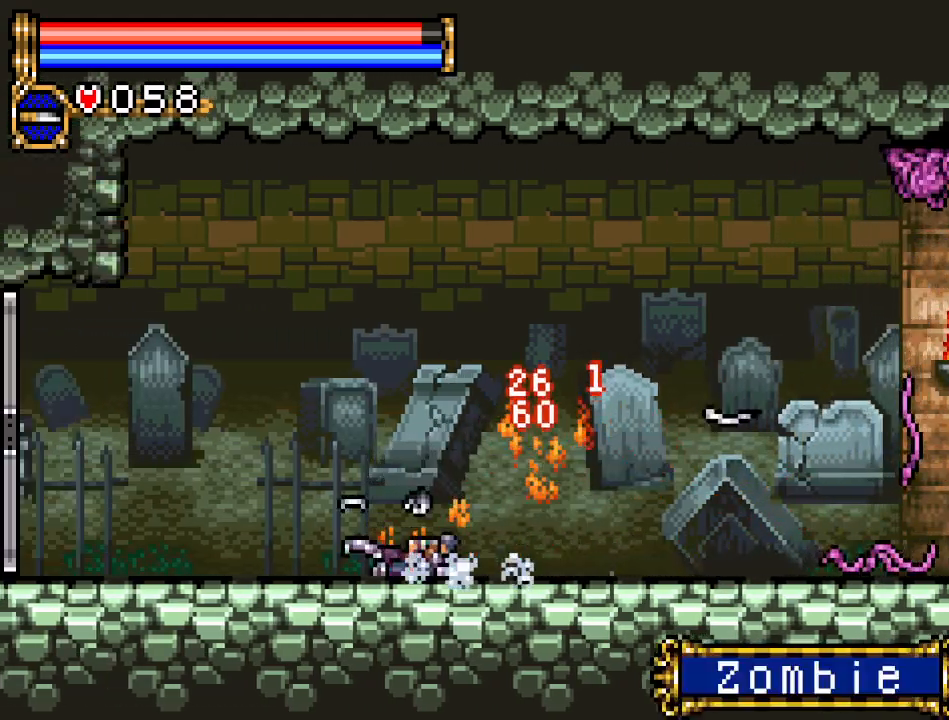
{"buttons": ["DPAD_LEFT"], "events": [[183, "DPAD_DOWN", "up"], [183, "DPAD_LEFT", "down"]]}
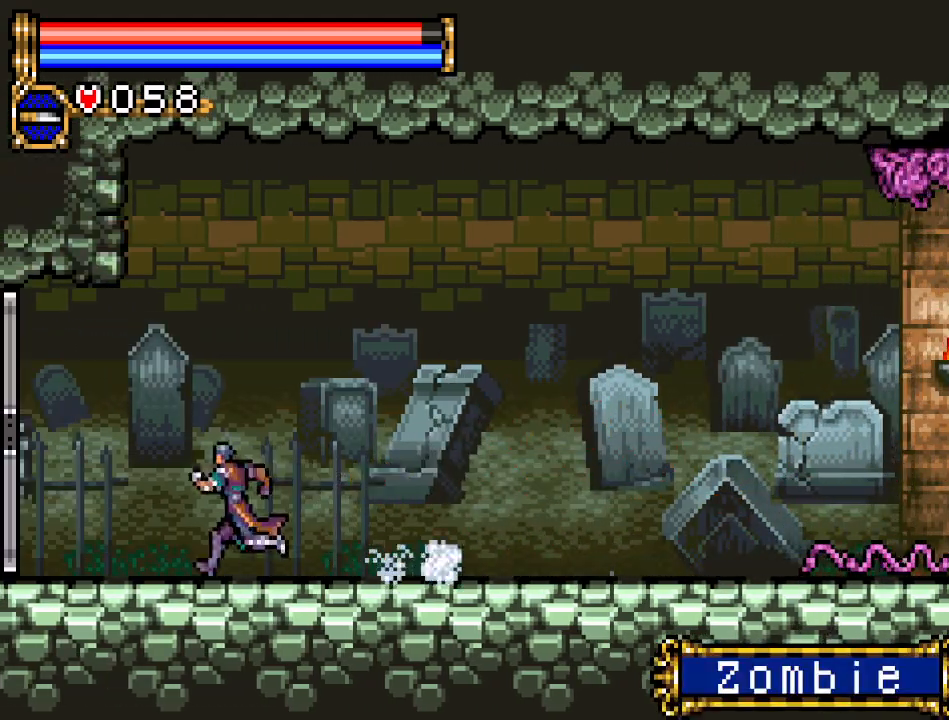
{"buttons": ["DPAD_LEFT"], "events": []}
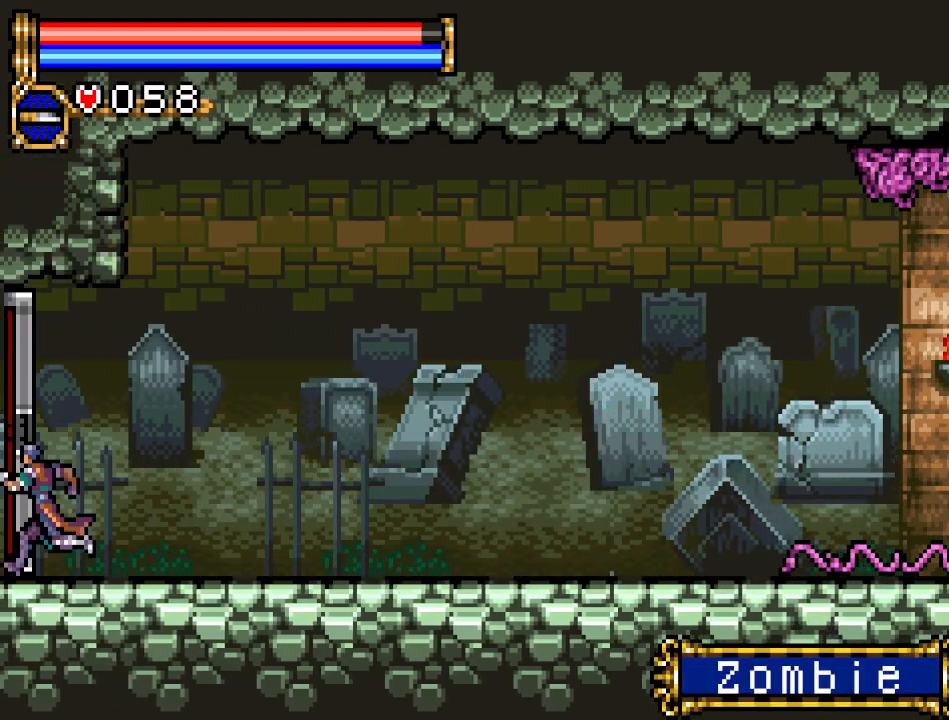
{"buttons": ["DPAD_LEFT"], "events": []}
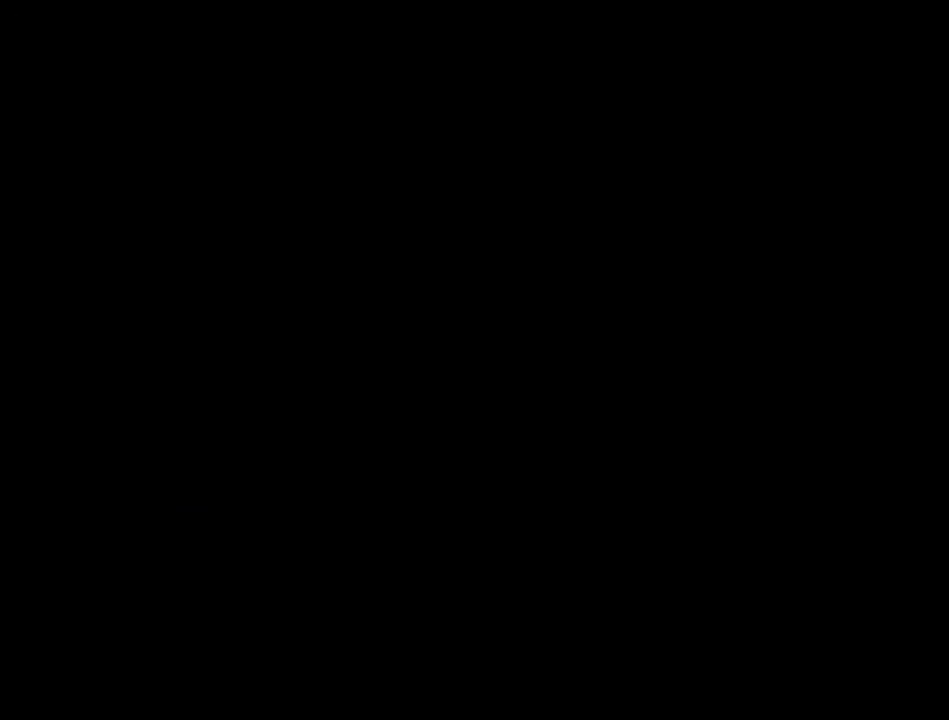
{"buttons": ["DPAD_LEFT"], "events": []}
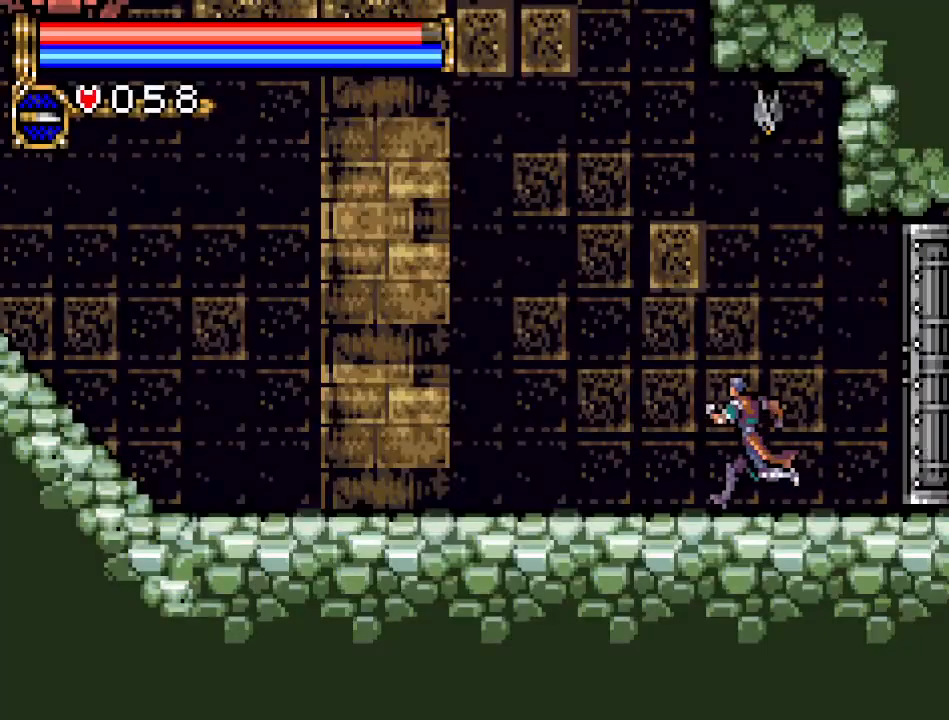
{"buttons": ["DPAD_LEFT"], "events": []}
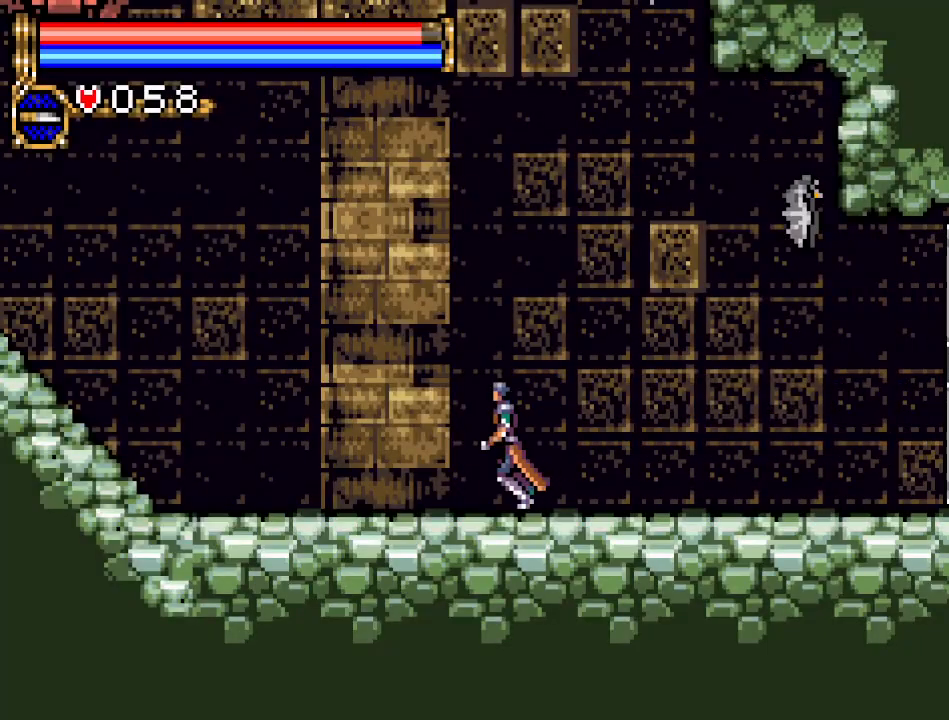
{"buttons": ["DPAD_LEFT"], "events": []}
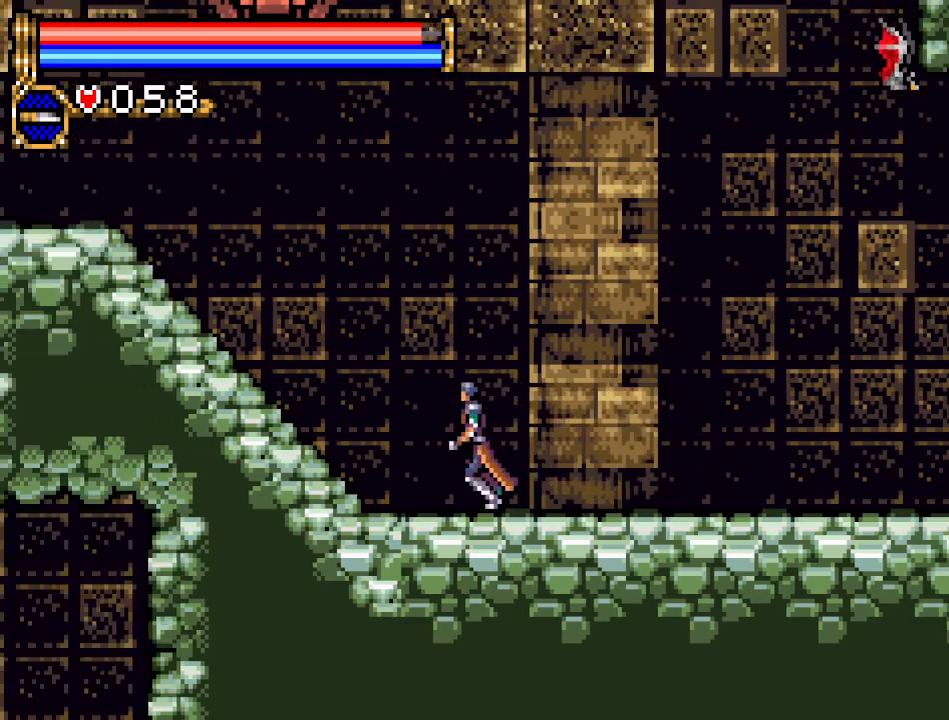
{"buttons": ["DPAD_LEFT"], "events": []}
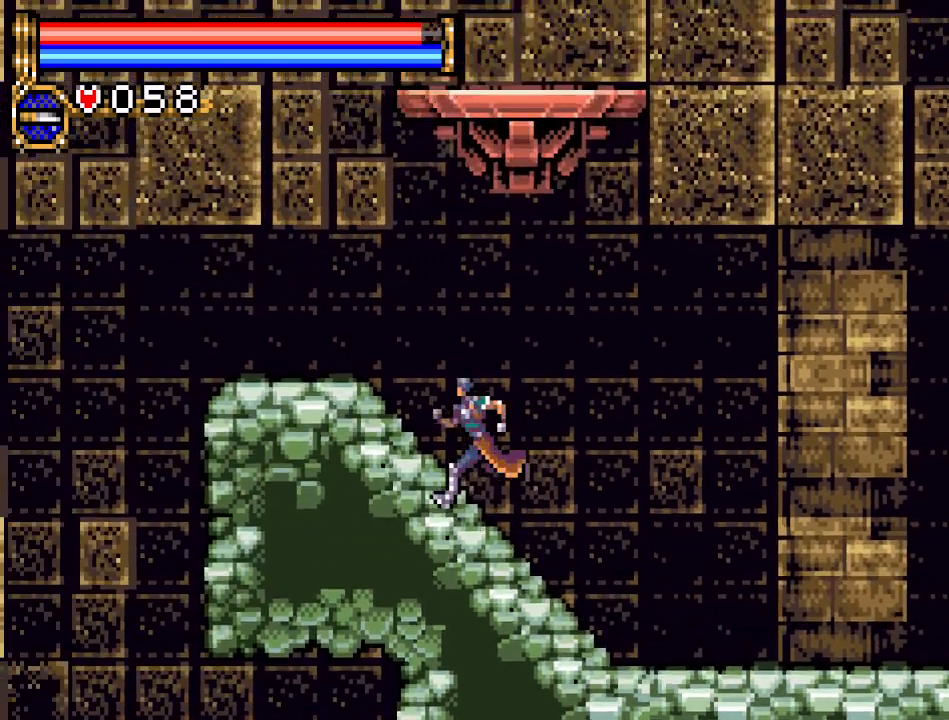
{"buttons": ["DPAD_LEFT"], "events": []}
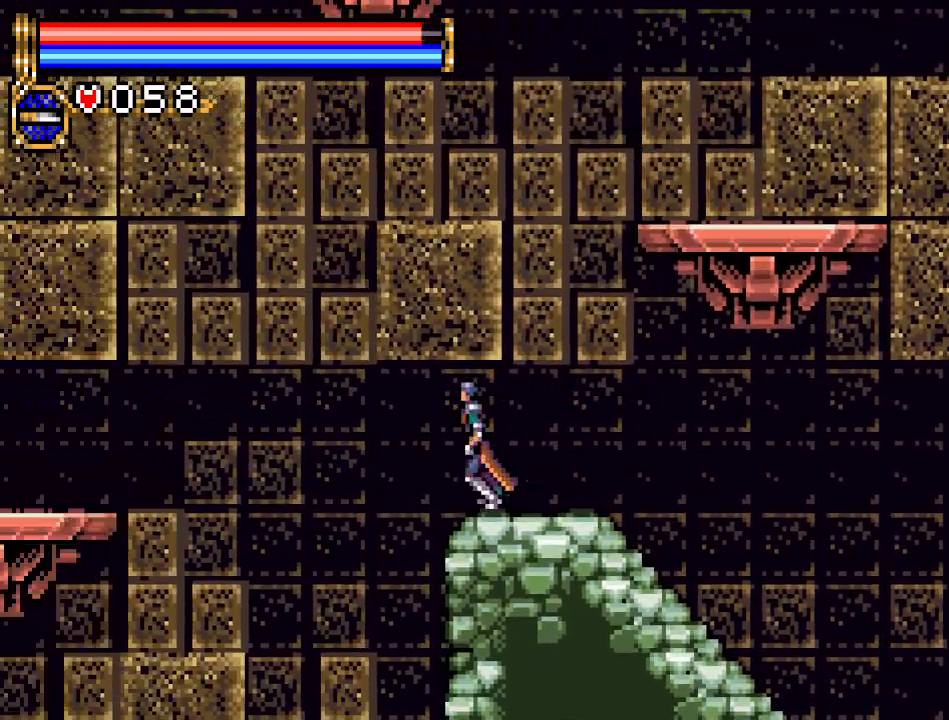
{"buttons": ["DPAD_LEFT"], "events": [[83, "A", "down"], [200, "A", "up"]]}
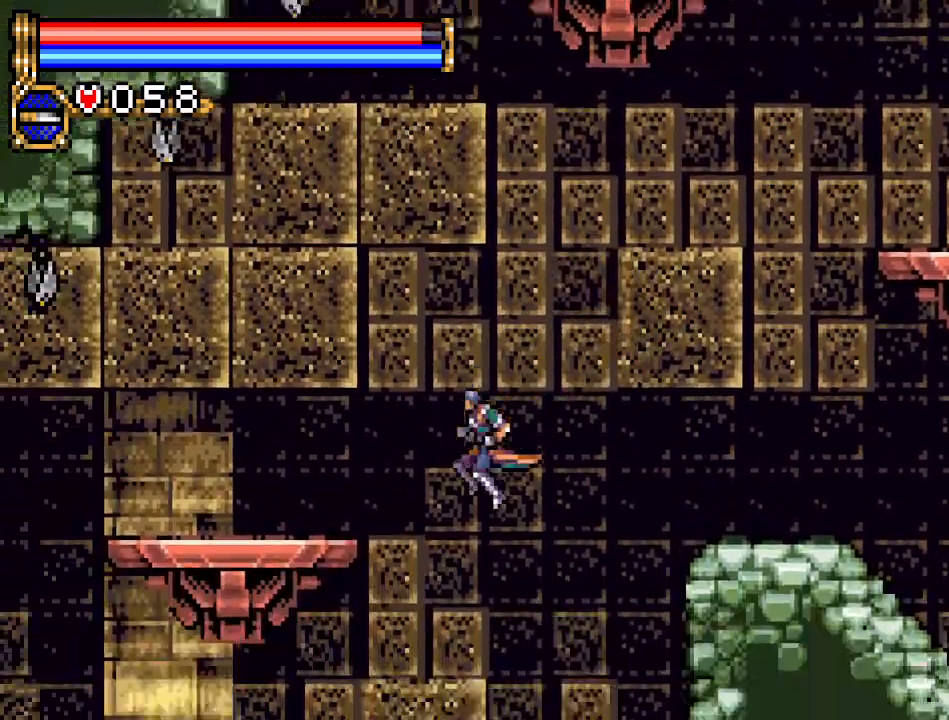
{"buttons": ["DPAD_LEFT"], "events": []}
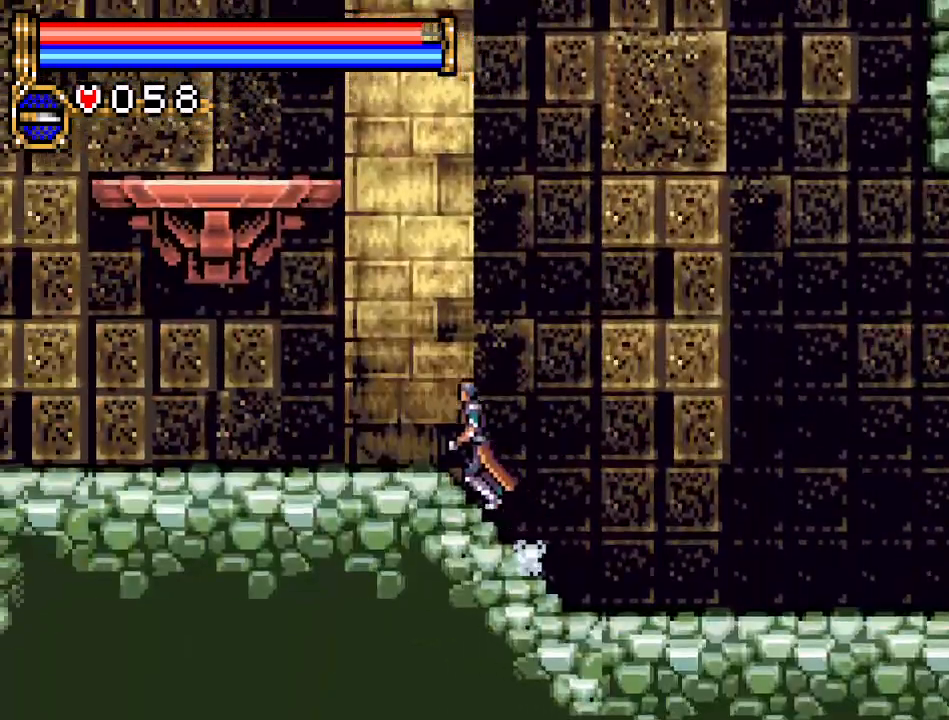
{"buttons": ["DPAD_LEFT"], "events": []}
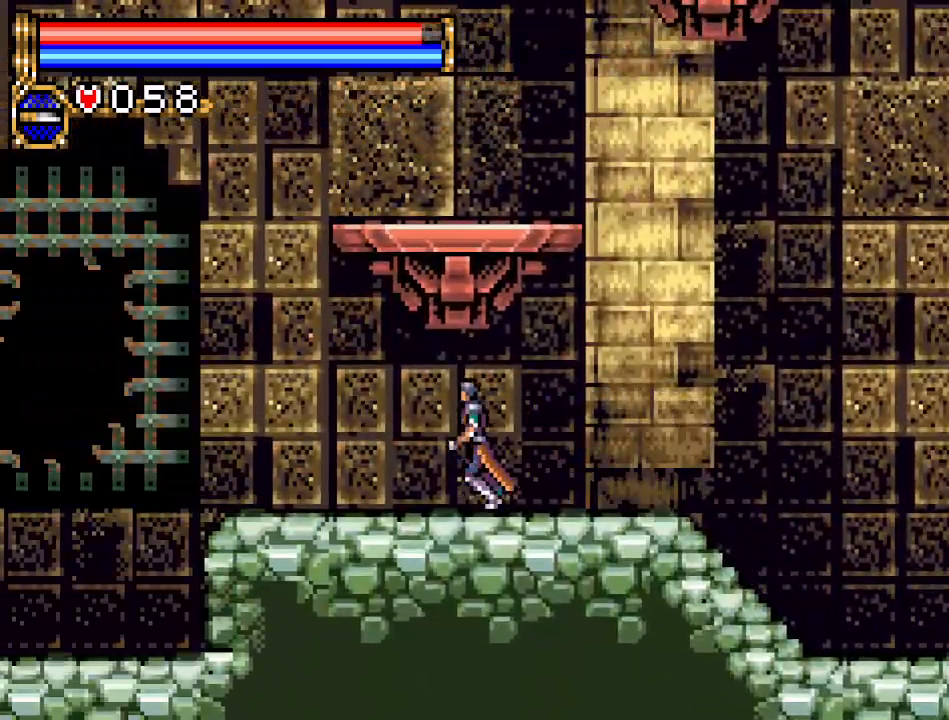
{"buttons": ["DPAD_LEFT"], "events": []}
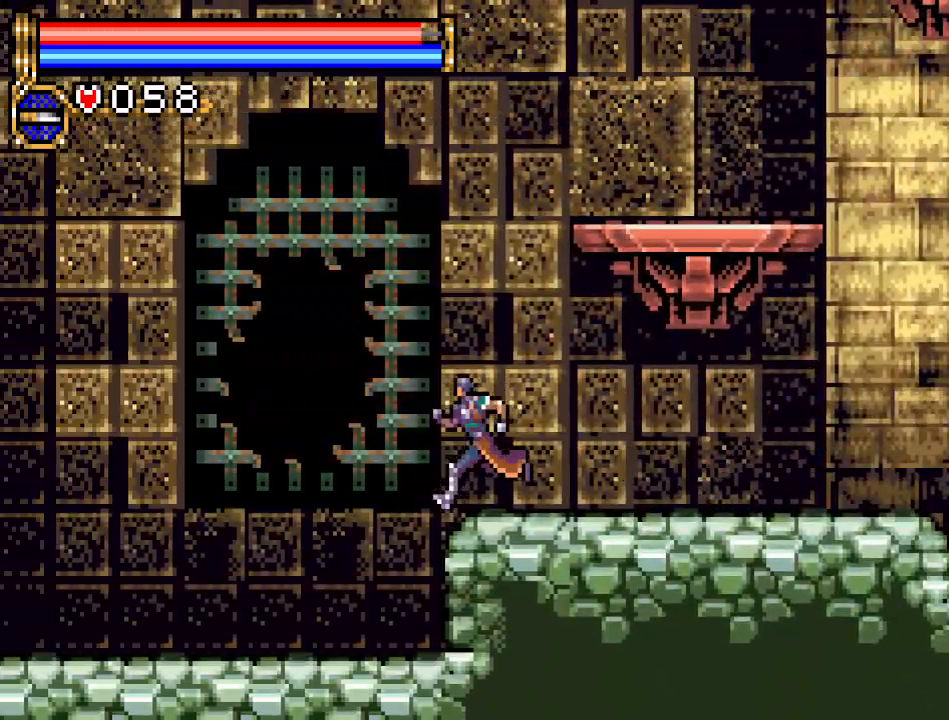
{"buttons": ["DPAD_LEFT"], "events": []}
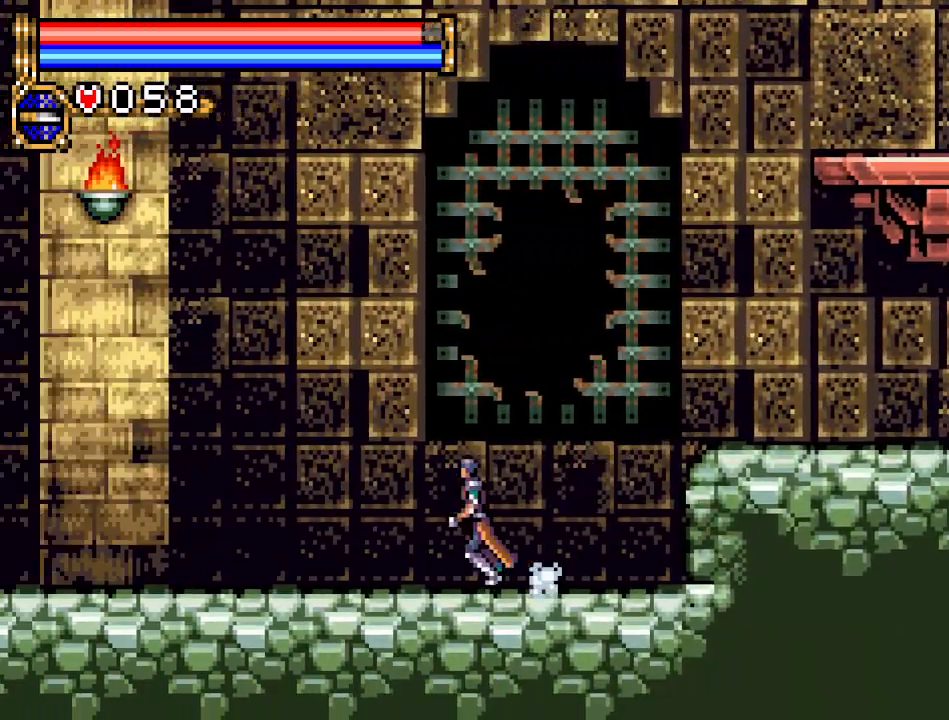
{"buttons": ["DPAD_LEFT"], "events": []}
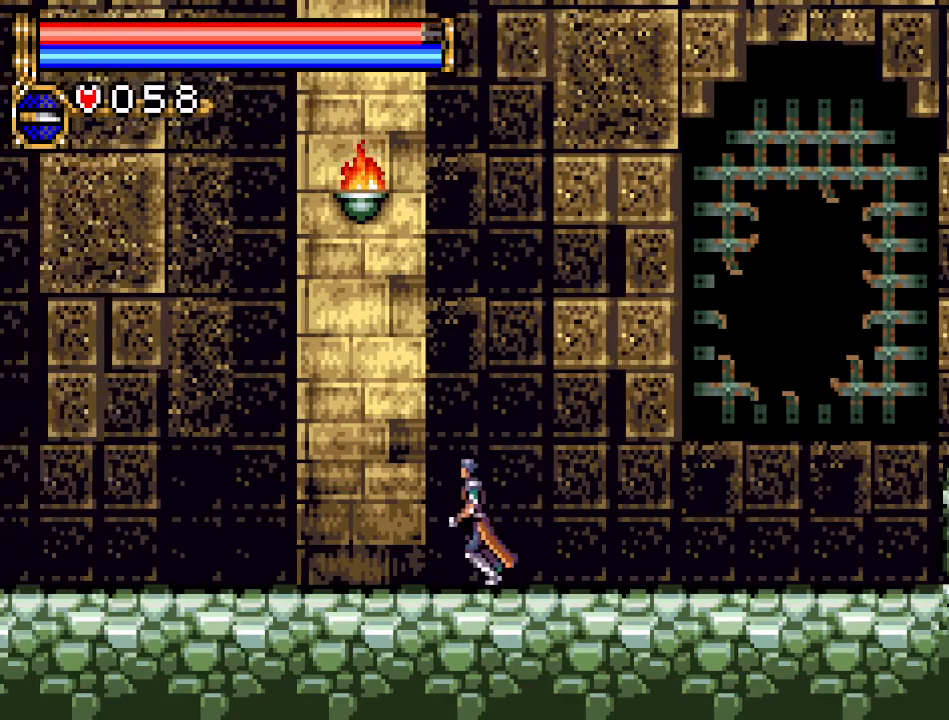
{"buttons": ["DPAD_LEFT"], "events": []}
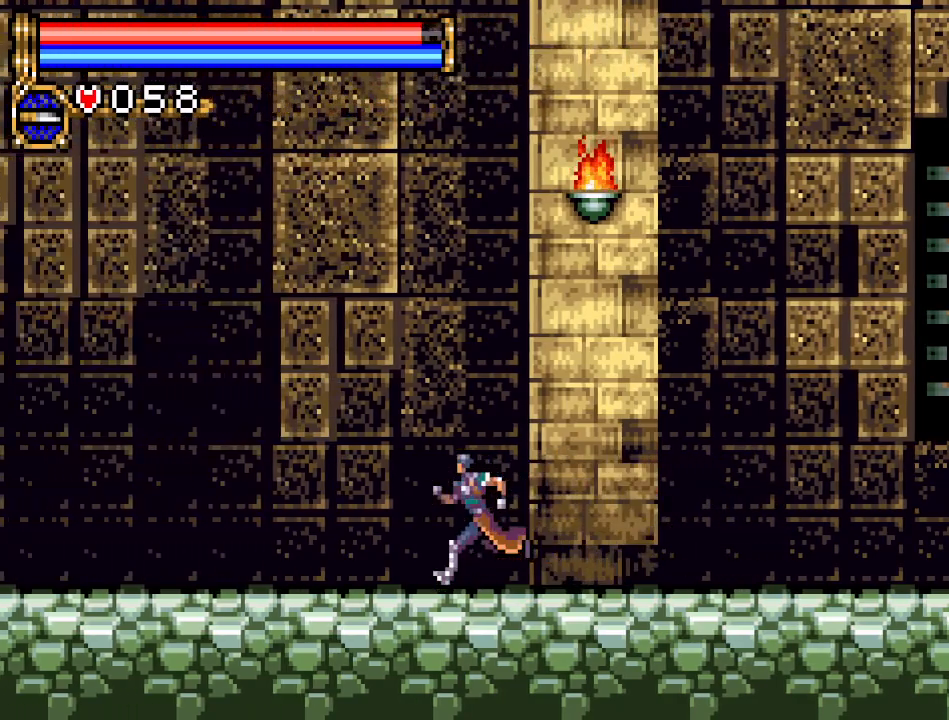
{"buttons": ["DPAD_LEFT"], "events": []}
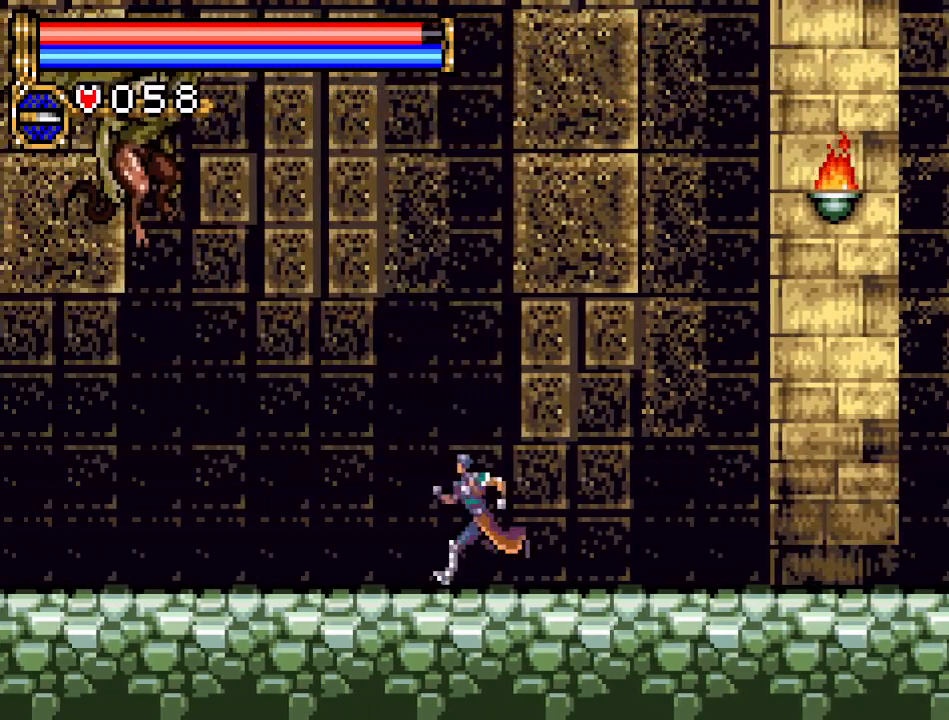
{"buttons": ["DPAD_LEFT"], "events": []}
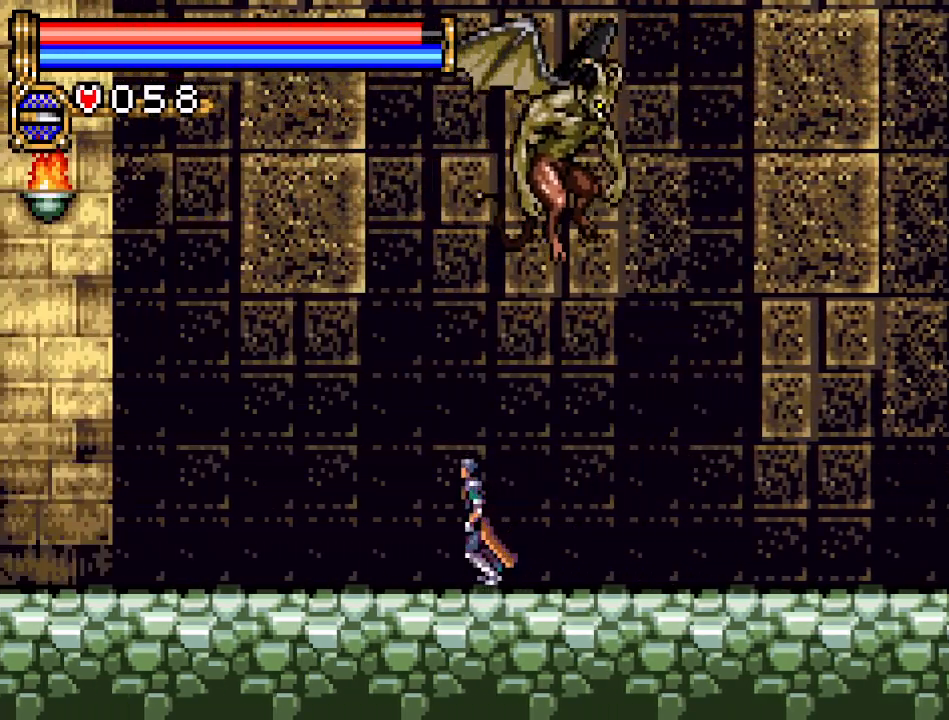
{"buttons": ["DPAD_LEFT"], "events": []}
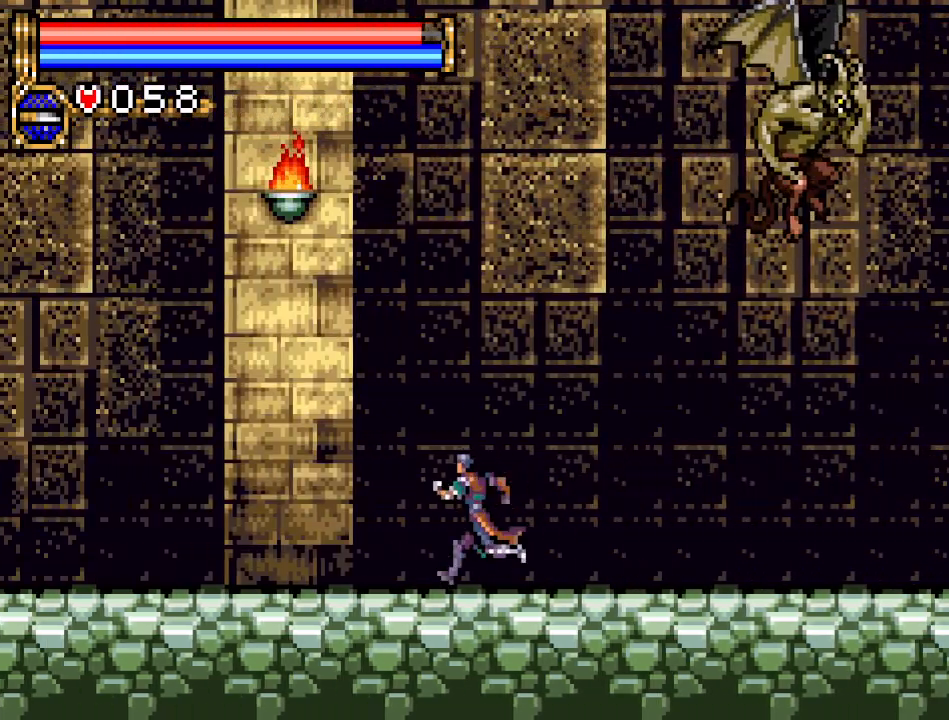
{"buttons": ["DPAD_LEFT"], "events": []}
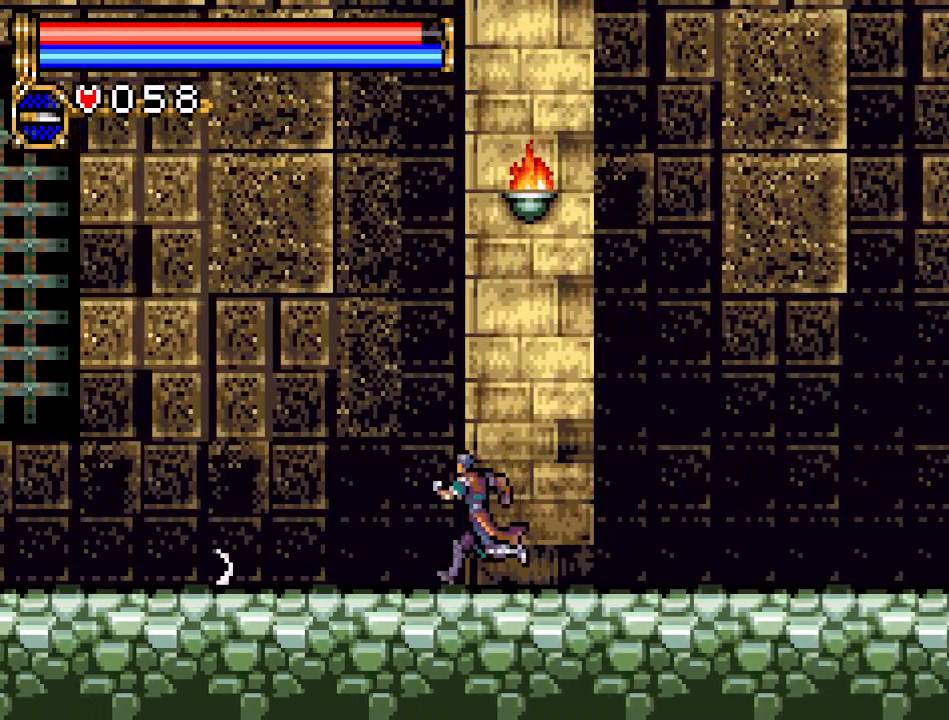
{"buttons": ["A", "DPAD_LEFT"], "events": [[150, "A", "down"]]}
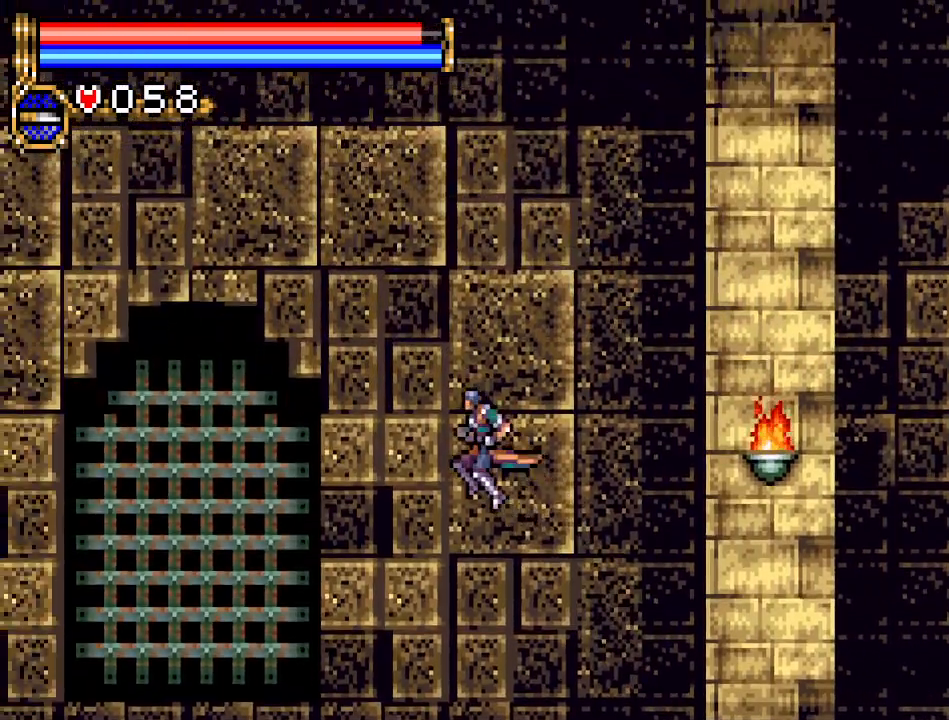
{"buttons": ["DPAD_LEFT"], "events": [[367, "A", "up"]]}
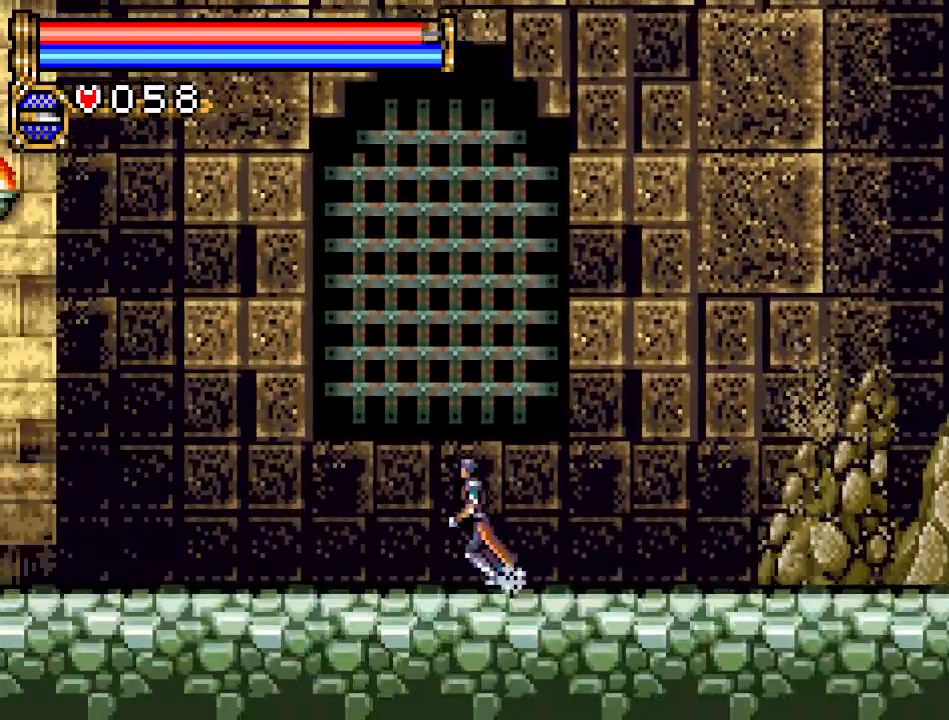
{"buttons": ["DPAD_LEFT"], "events": []}
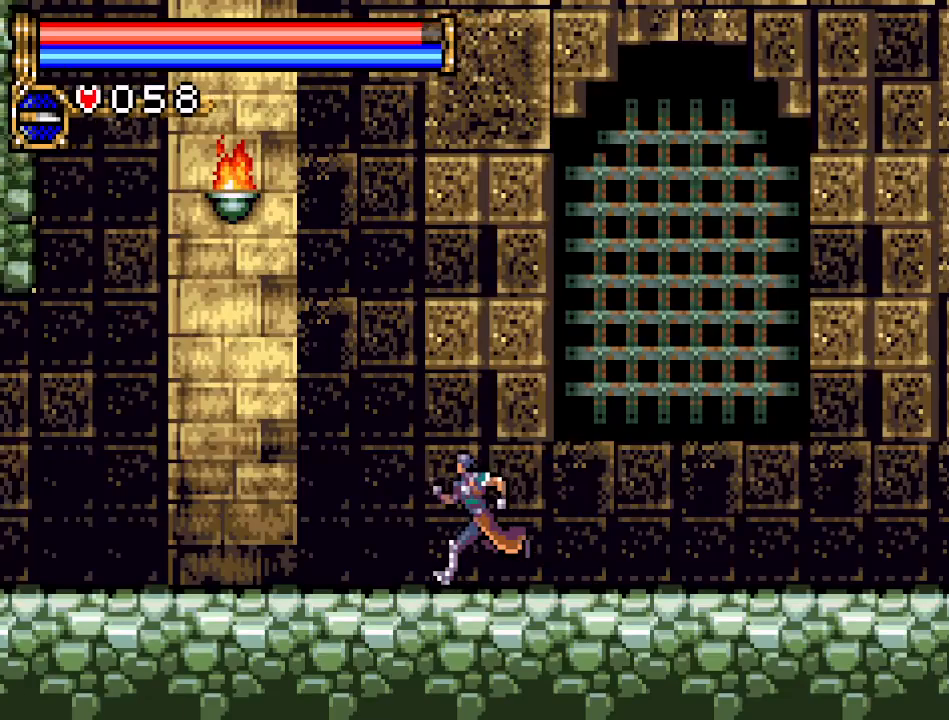
{"buttons": ["DPAD_LEFT"], "events": []}
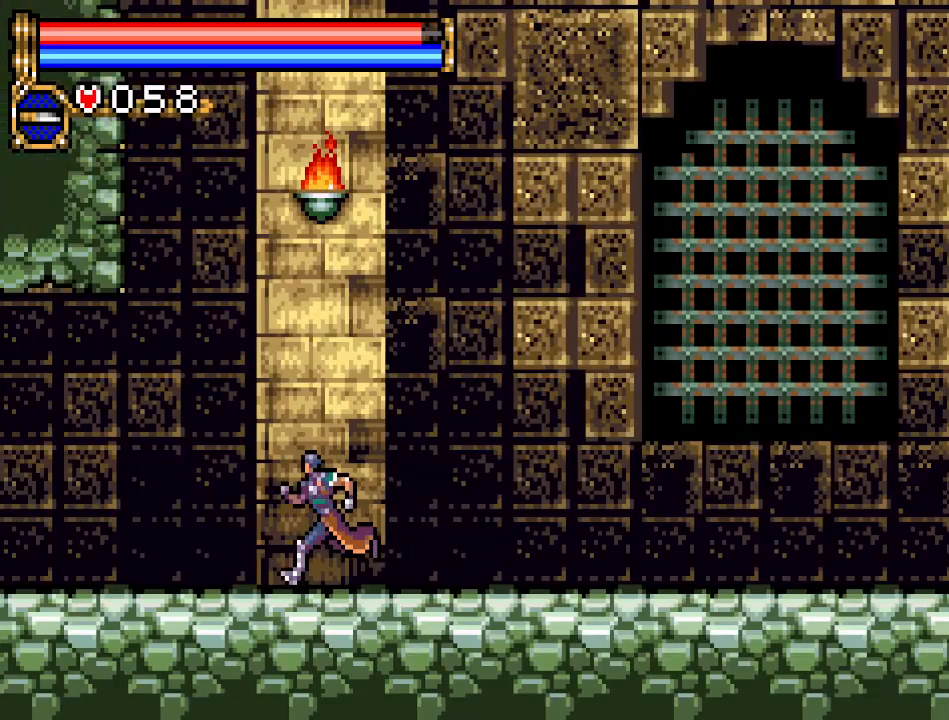
{"buttons": ["DPAD_LEFT"], "events": []}
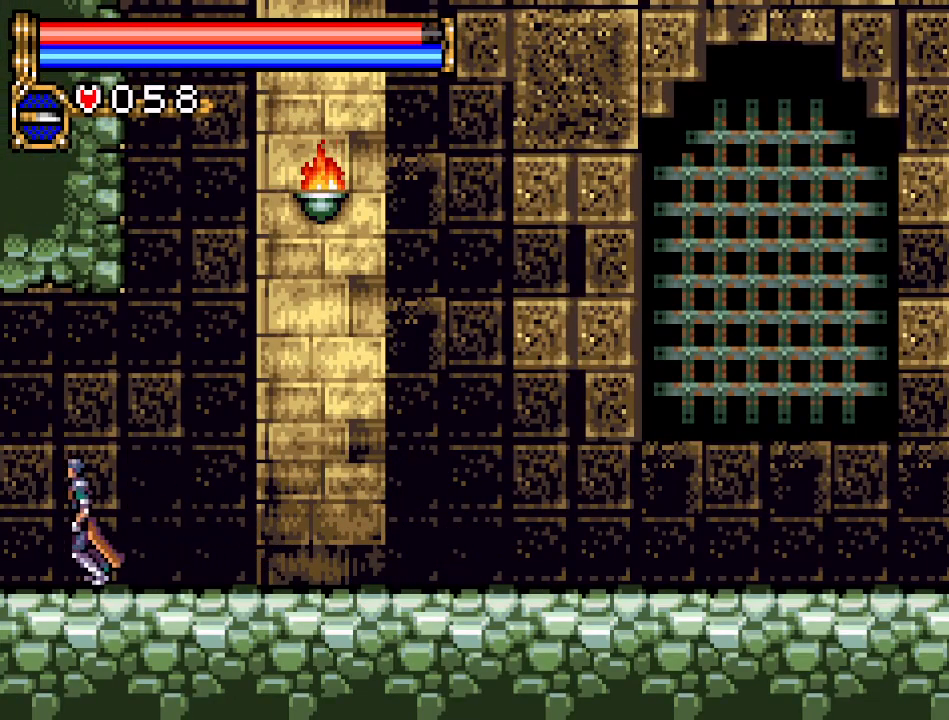
{"buttons": ["DPAD_LEFT"], "events": []}
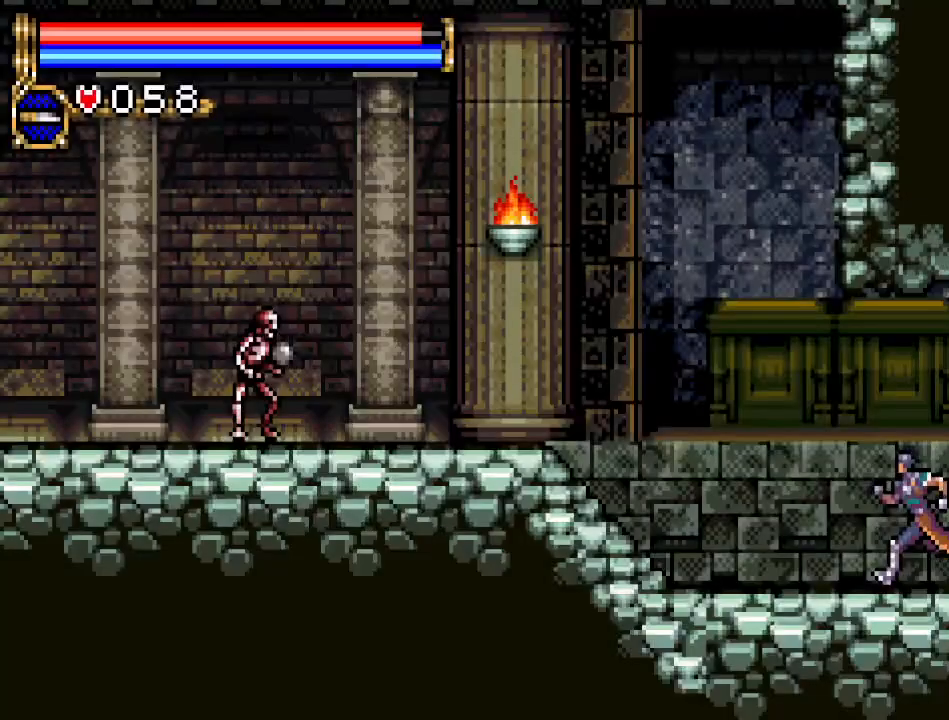
{"buttons": ["DPAD_LEFT"], "events": []}